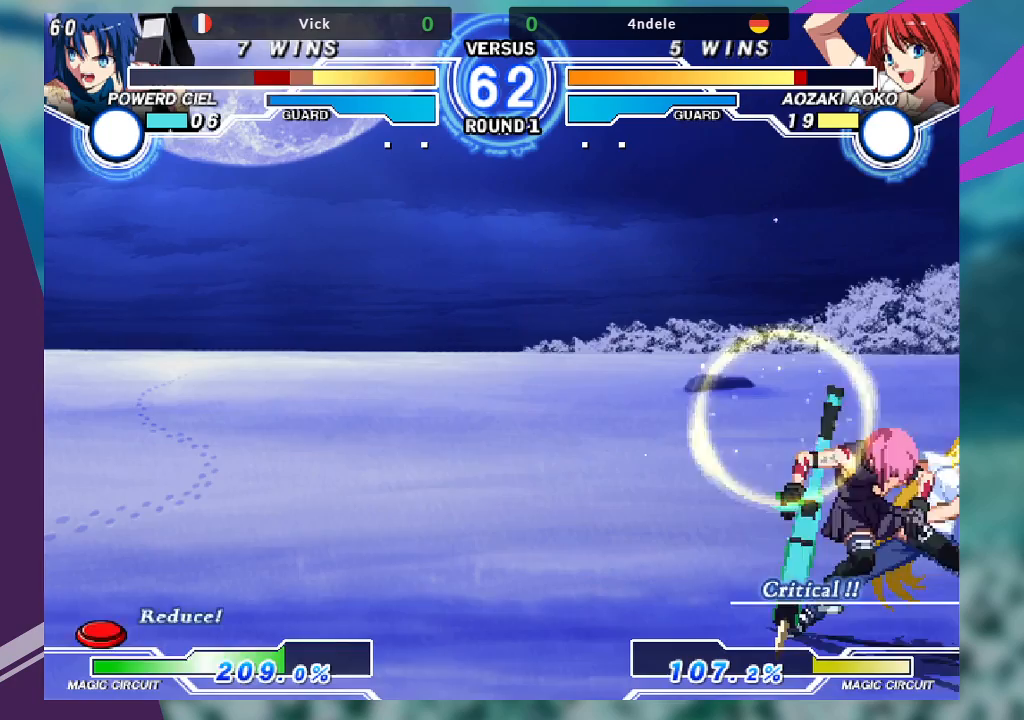
Gameplay with a controller (arcade stick); each line is a JSON object with the inputs held at the frame after it (dt_ms = milliseconds from this image to that frame). "events" lists button and stick changes between this image and that frame as [ms after this image, input, new state], when the widget could be followed in between. Not read: L3 R3.
{"dt_ms": 500, "buttons": [], "left_stick": "right", "events": [[100, "SQUARE", "down"], [200, "SQUARE", "up"], [233, "left_stick", "right"], [300, "CROSS", "down"], [367, "SQUARE", "down"], [433, "CROSS", "up"], [500, "SQUARE", "up"]]}
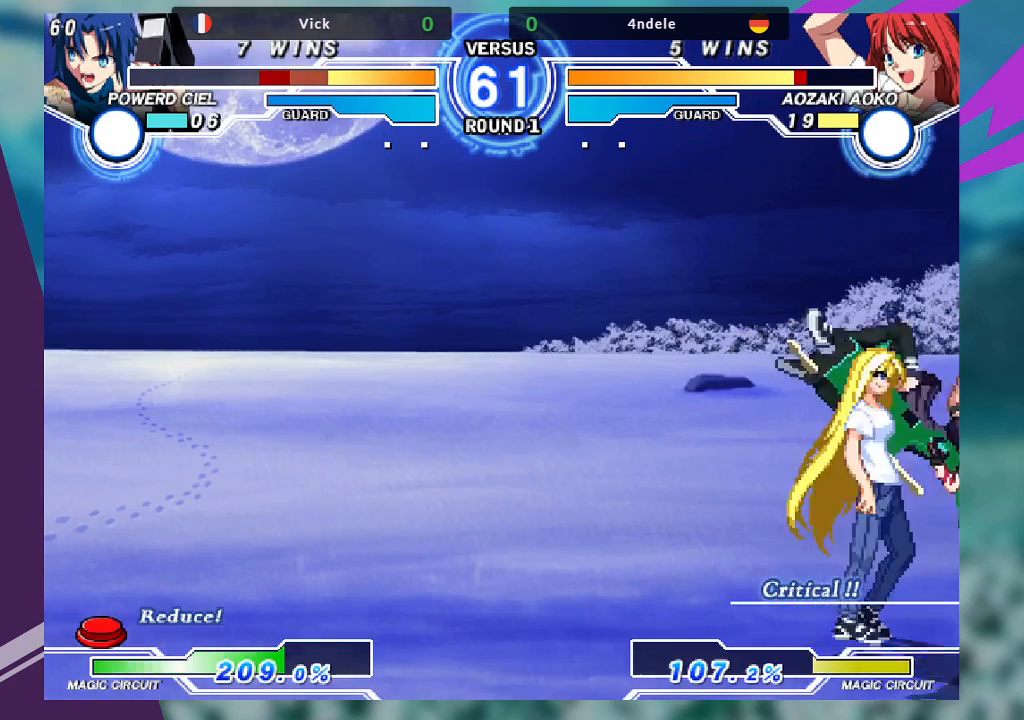
{"dt_ms": 1000, "buttons": ["SQUARE"], "left_stick": "down-right"}
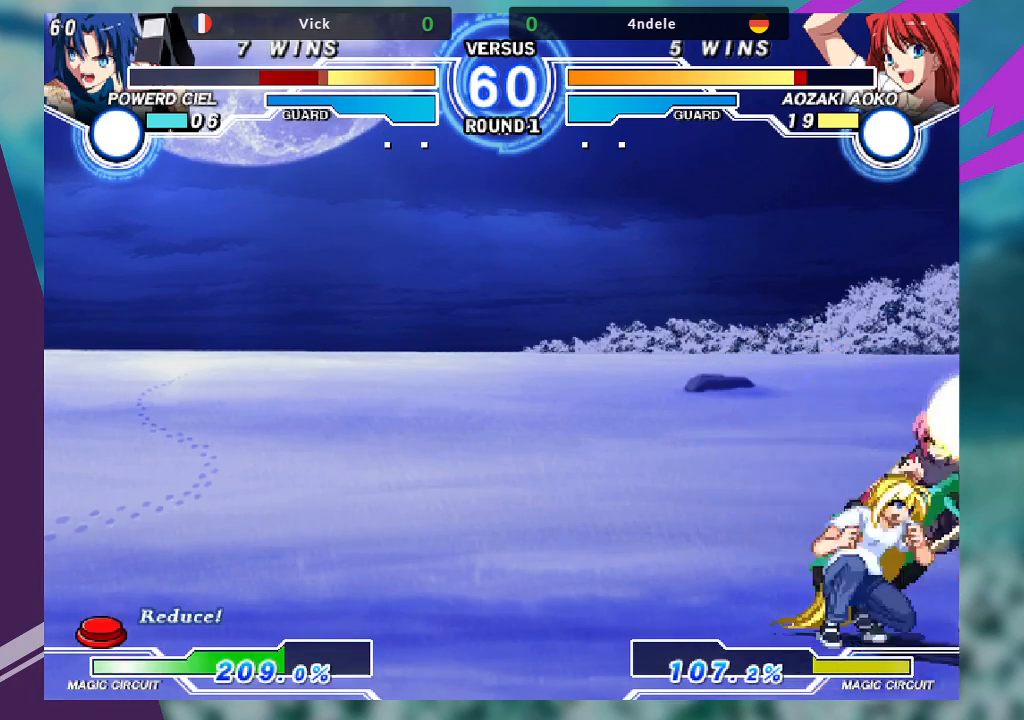
{"dt_ms": 500, "buttons": [], "left_stick": "down-right"}
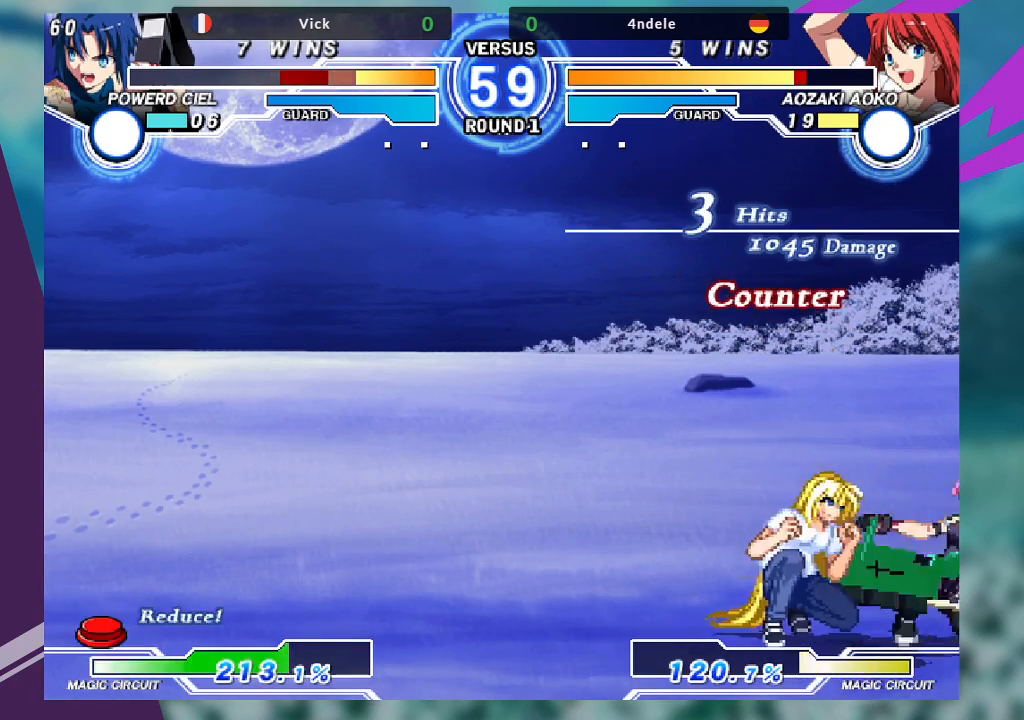
{"dt_ms": 500, "buttons": ["SQUARE"], "left_stick": "down-right", "events": [[233, "SQUARE", "down"], [367, "SQUARE", "up"], [433, "SQUARE", "down"]]}
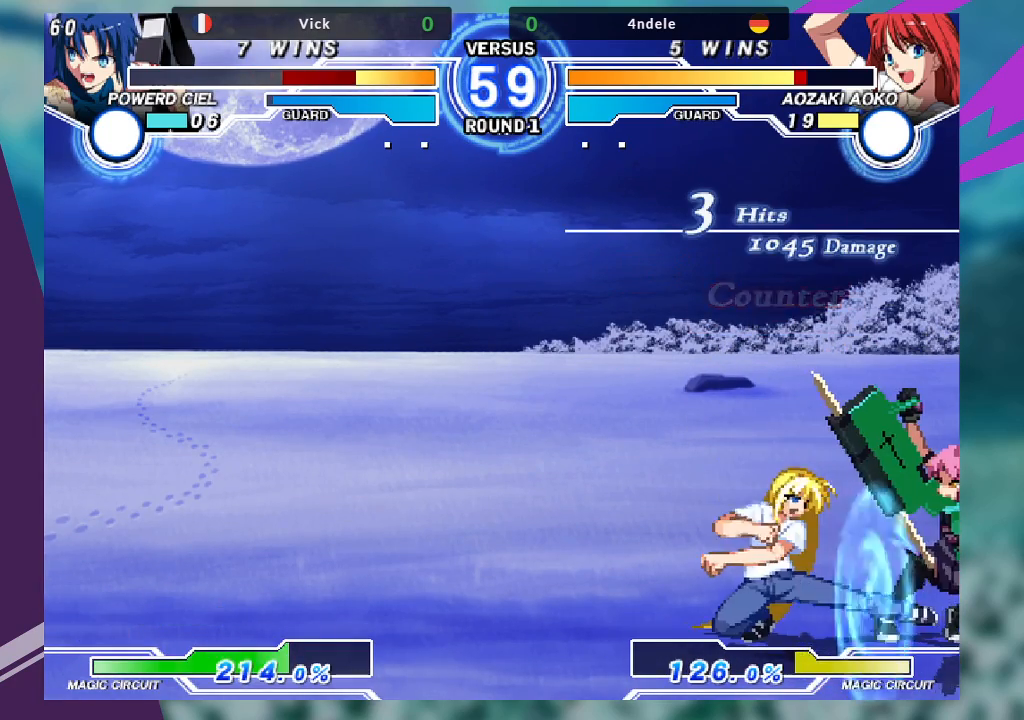
{"dt_ms": 500, "buttons": ["TRIANGLE"], "left_stick": "down-right", "events": [[67, "SQUARE", "up"], [133, "SQUARE", "down"], [233, "SQUARE", "up"], [433, "TRIANGLE", "down"]]}
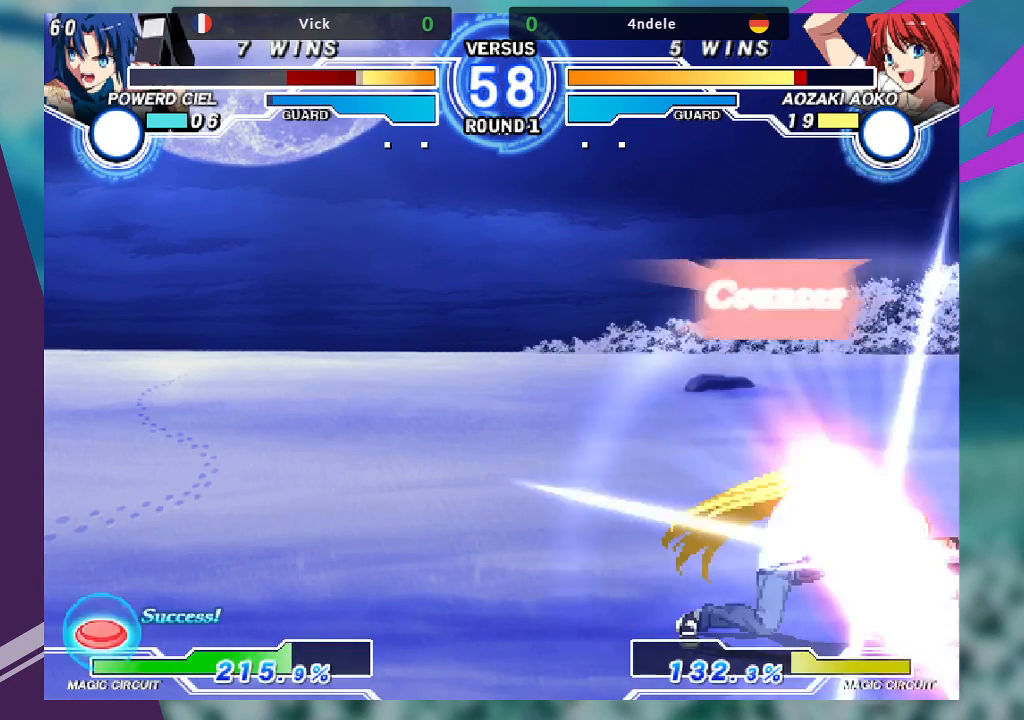
{"dt_ms": 500, "buttons": [], "left_stick": "down-right", "events": [[33, "TRIANGLE", "up"], [200, "R1", "down"], [300, "R1", "up"]]}
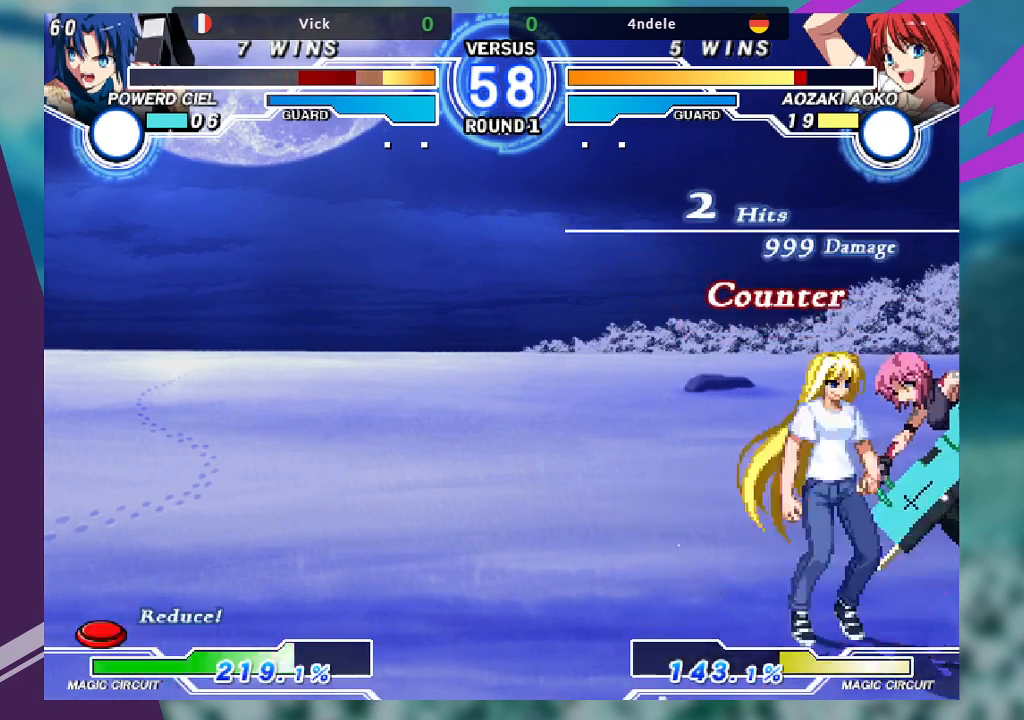
{"dt_ms": 500, "buttons": [], "left_stick": "right", "events": [[200, "left_stick", "right"], [233, "SQUARE", "down"], [367, "SQUARE", "up"]]}
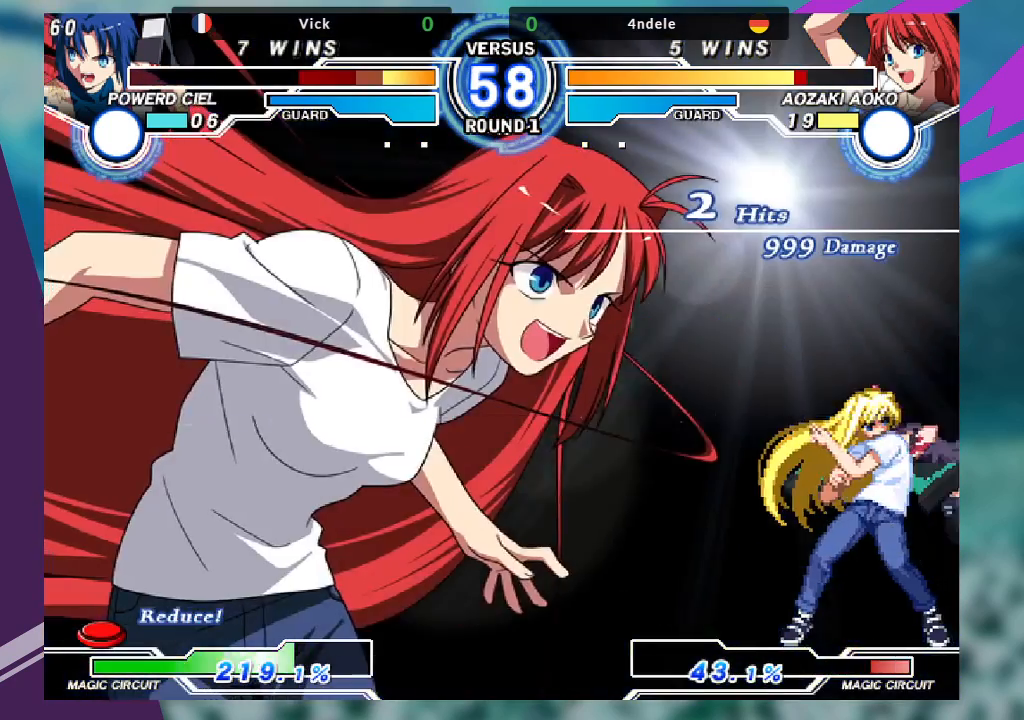
{"dt_ms": 500, "buttons": [], "left_stick": "right", "events": [[100, "SQUARE", "down"], [467, "SQUARE", "up"]]}
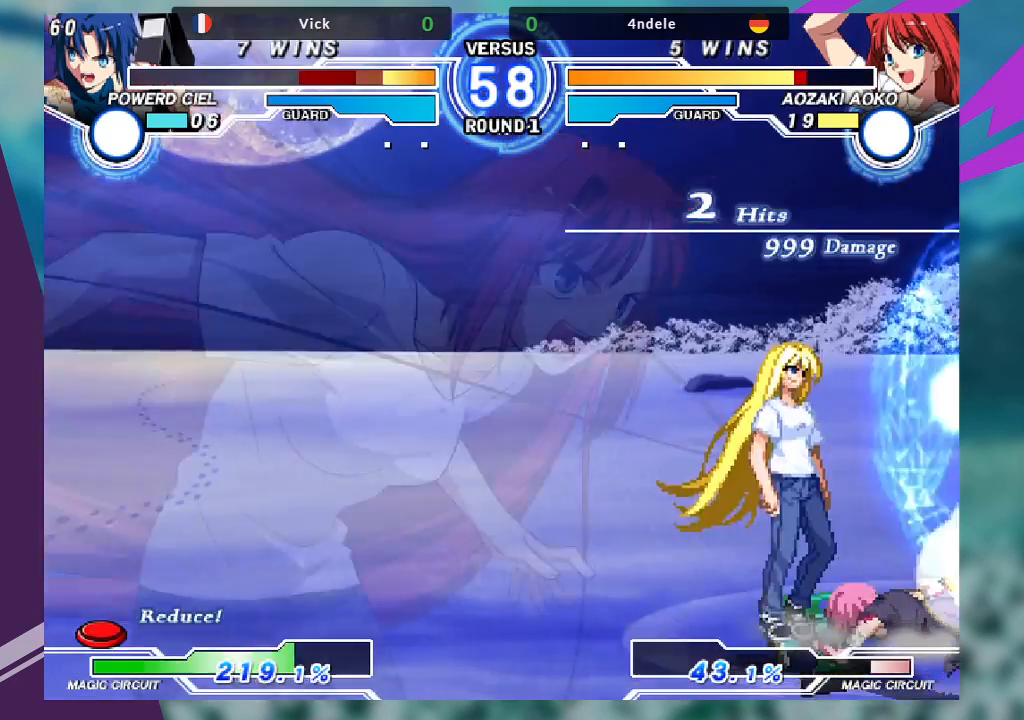
{"dt_ms": 500, "buttons": [], "left_stick": "down-right", "events": [[167, "SQUARE", "down"], [167, "left_stick", "down-right"], [267, "SQUARE", "up"]]}